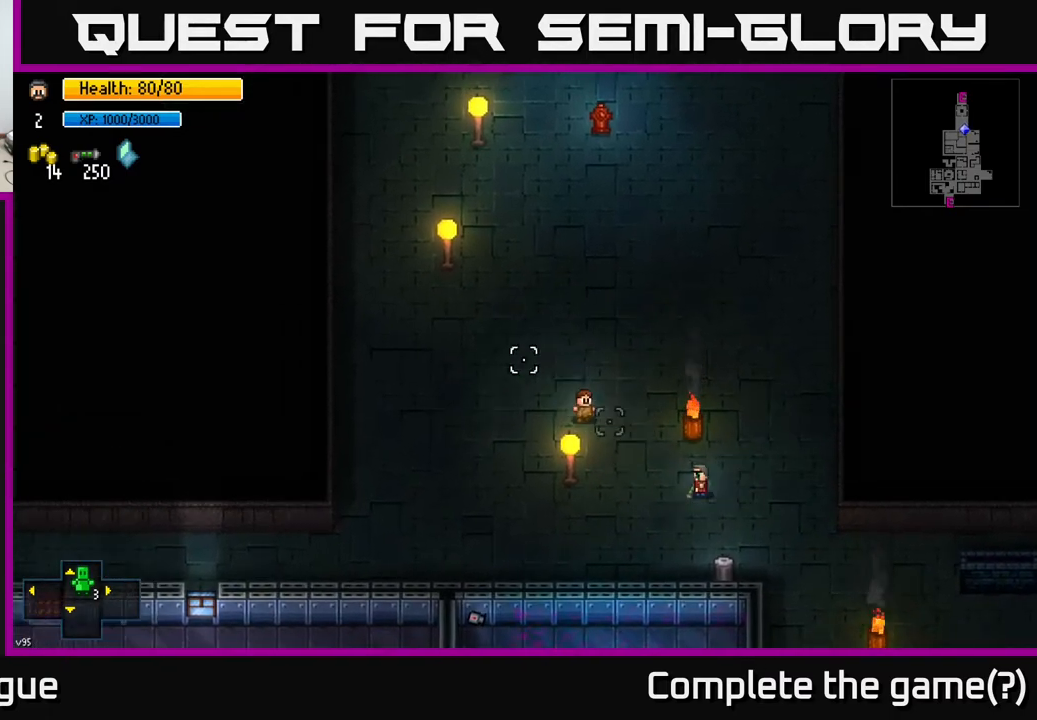
Gameplay with a controller (Xbox layout); each line is a JSON object with the inputs held at the frame after it. "events" lists button and stick changes between this image and that frame as [ms after this image, input, new state], when the widget could be followed in between.
{"buttons": [], "left_stick": "down-right", "right_stick": "up-left", "events": [[133, "left_stick", "center"], [350, "left_stick", "down-right"]]}
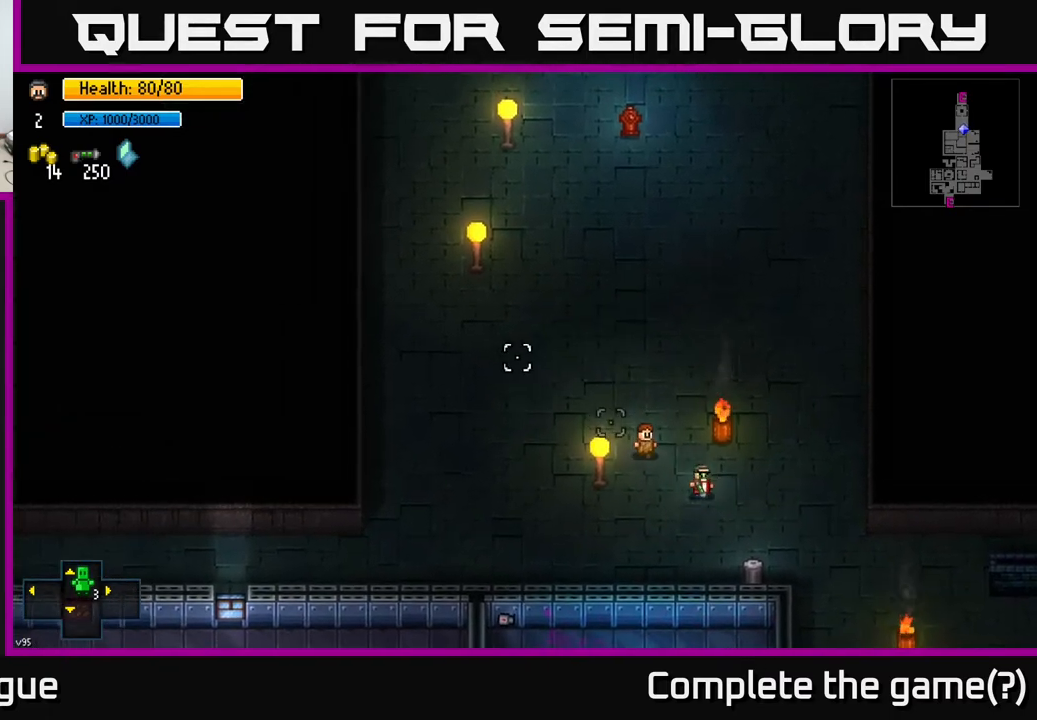
{"buttons": [], "left_stick": "right", "right_stick": "down", "events": [[67, "left_stick", "right"], [217, "right_stick", "down-left"], [317, "L1", "down"], [333, "right_stick", "down"], [450, "L1", "up"]]}
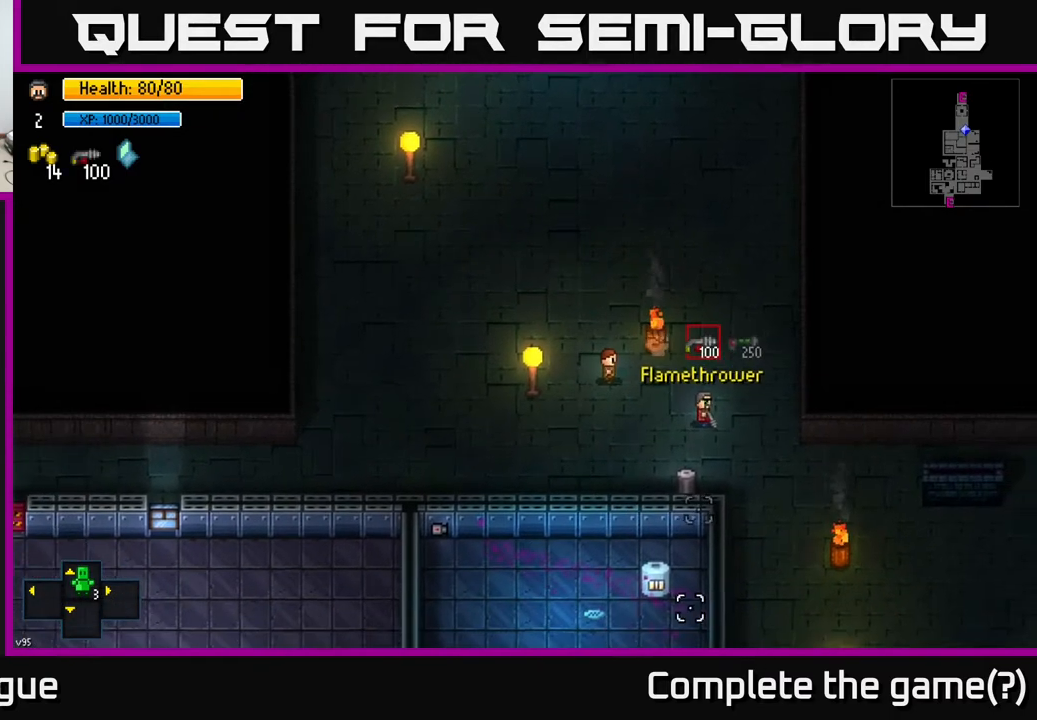
{"buttons": [], "left_stick": "center", "right_stick": "center", "events": [[83, "left_stick", "down"], [383, "left_stick", "center"], [400, "right_stick", "center"]]}
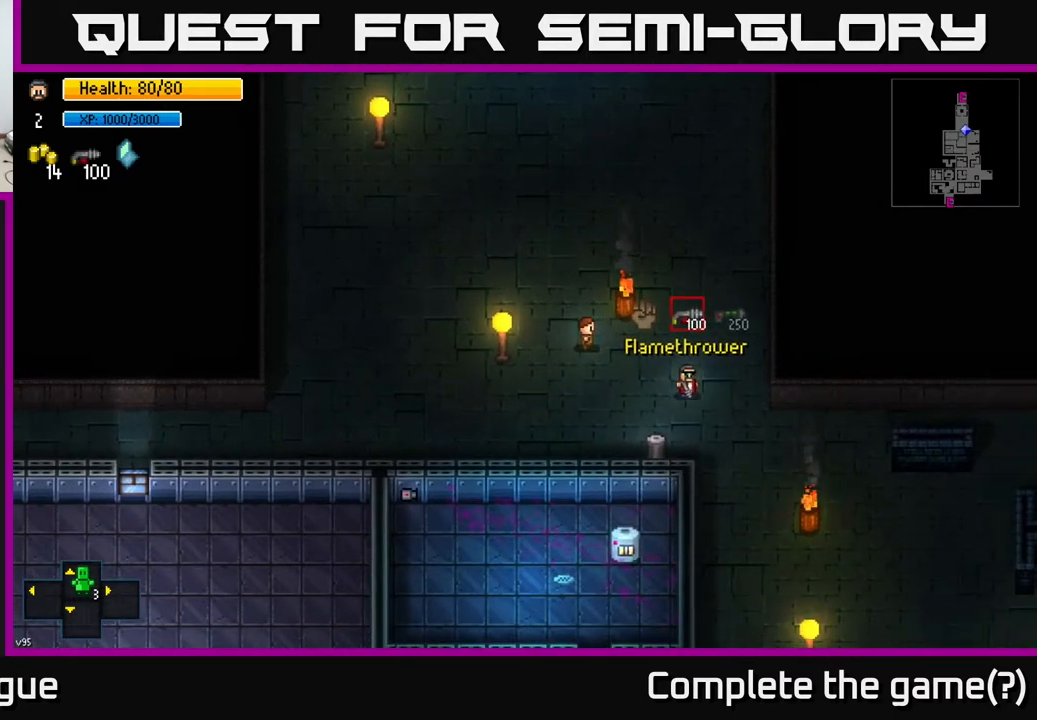
{"buttons": [], "left_stick": "down-right", "right_stick": "down-left", "events": [[50, "left_stick", "down"], [233, "left_stick", "down-right"], [500, "right_stick", "down-left"]]}
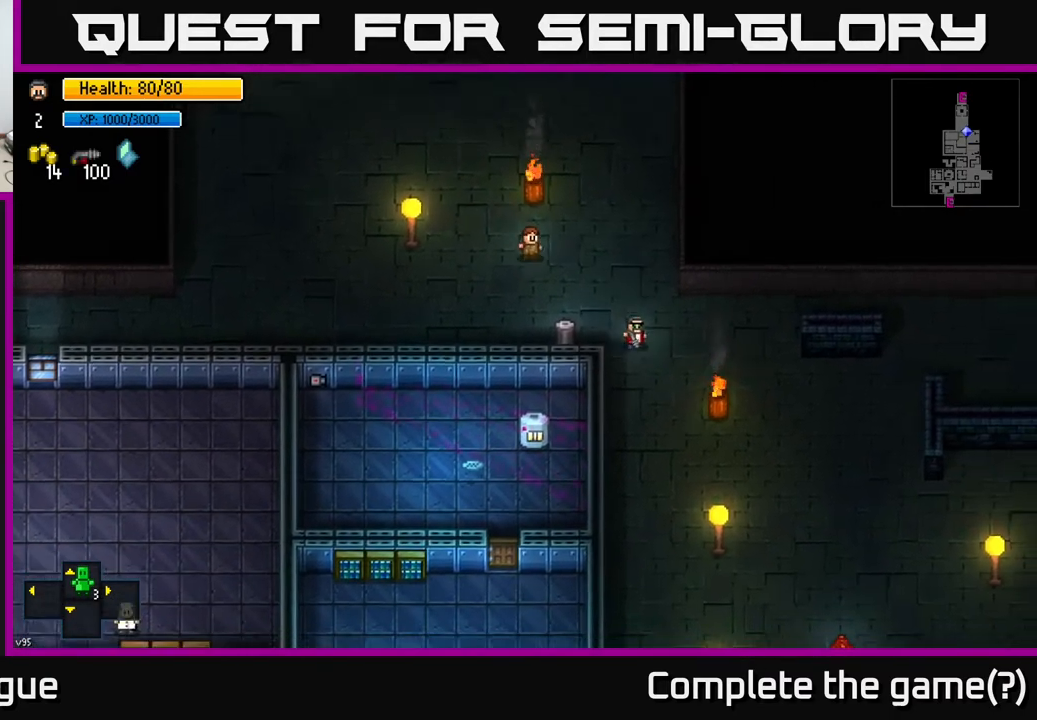
{"buttons": [], "left_stick": "center", "right_stick": "down-left", "events": [[17, "left_stick", "down"], [467, "left_stick", "center"]]}
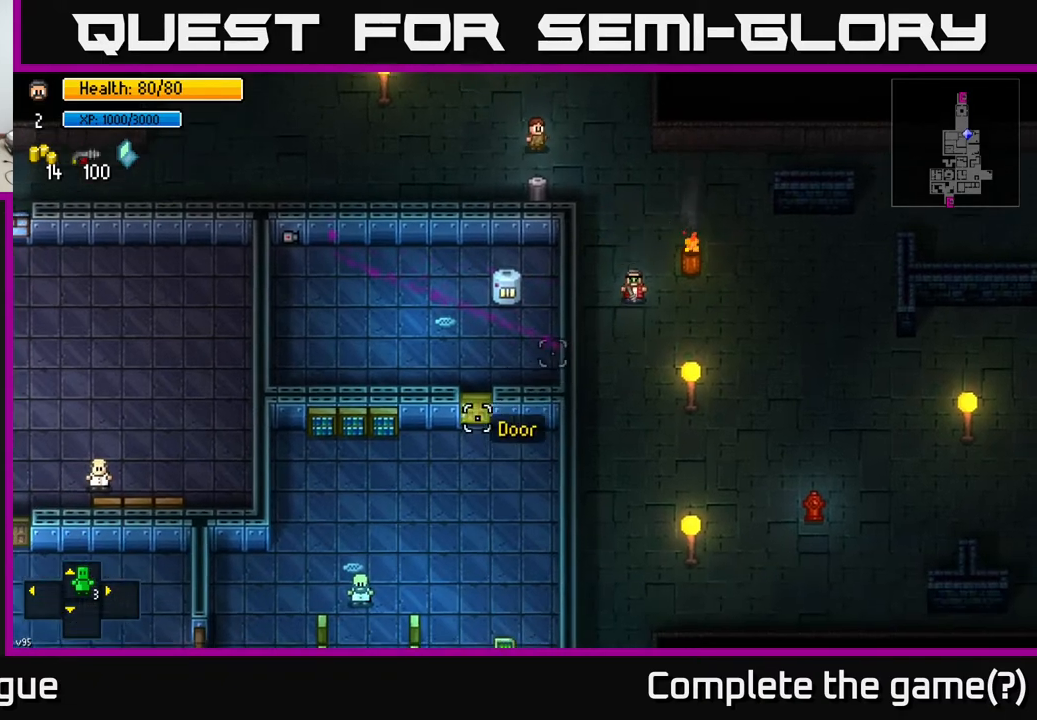
{"buttons": [], "left_stick": "down", "right_stick": "center", "events": [[33, "L1", "down"], [117, "L1", "up"], [333, "left_stick", "down"], [467, "right_stick", "center"]]}
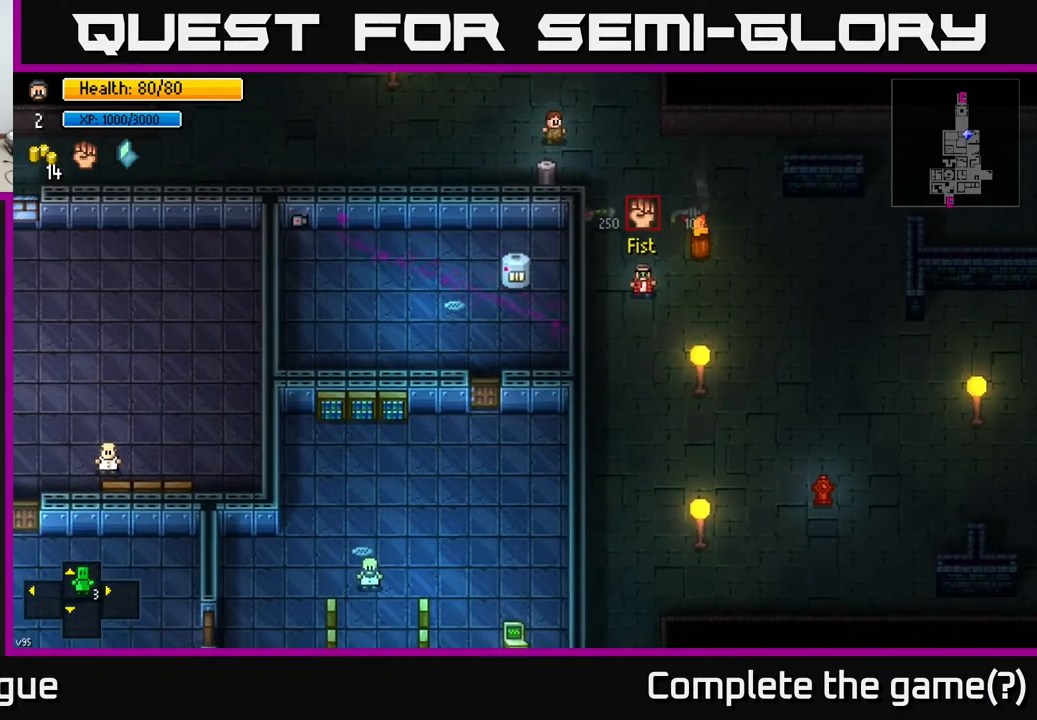
{"buttons": [], "left_stick": "down", "right_stick": "center", "events": []}
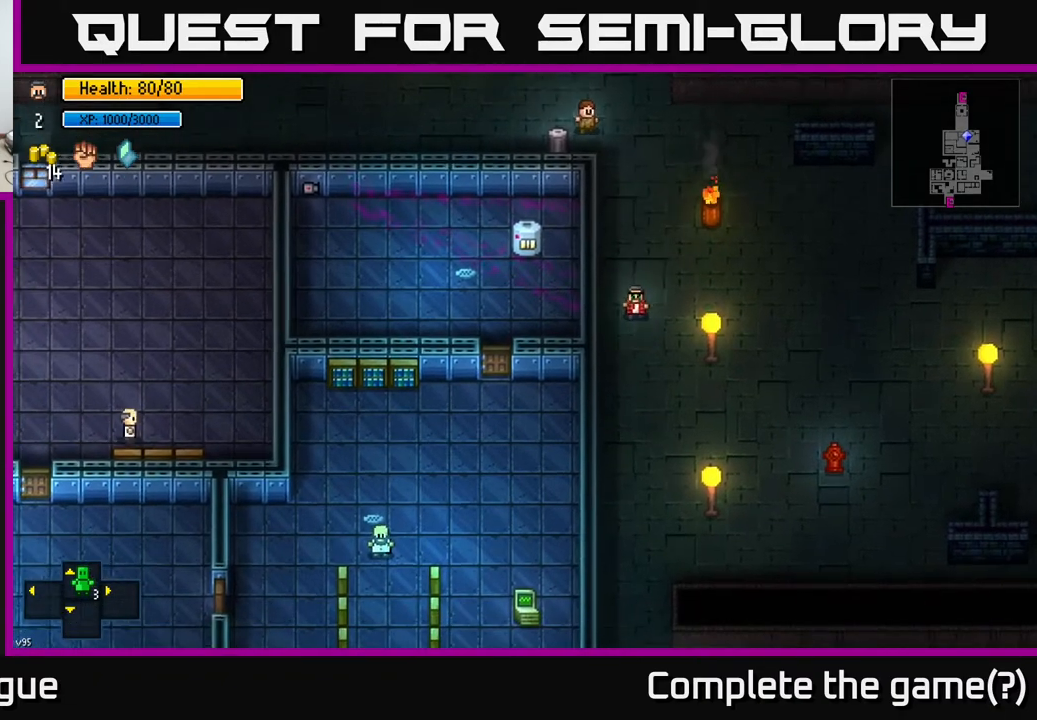
{"buttons": [], "left_stick": "down", "right_stick": "center", "events": []}
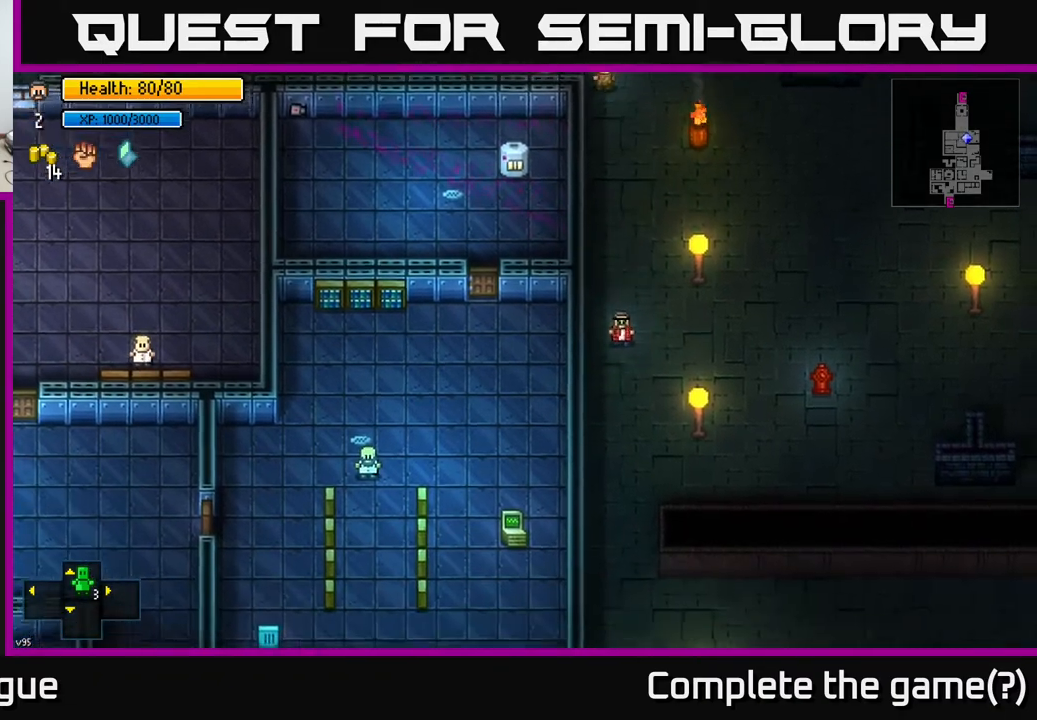
{"buttons": [], "left_stick": "down", "right_stick": "down-left", "events": [[33, "right_stick", "down-left"]]}
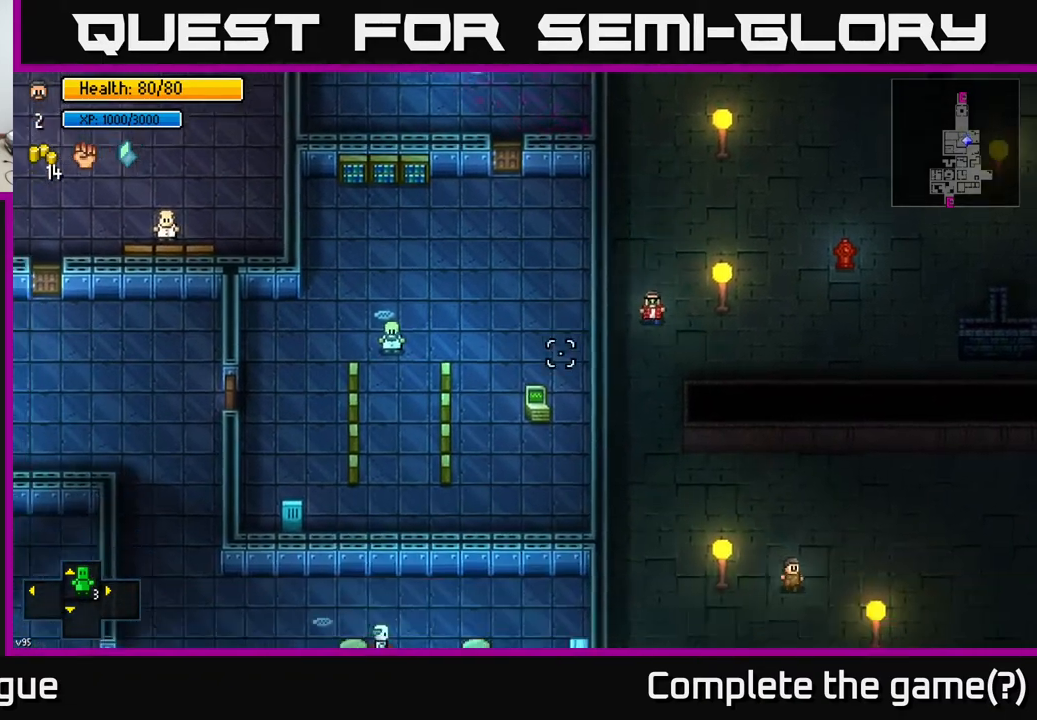
{"buttons": [], "left_stick": "center", "right_stick": "left", "events": [[100, "left_stick", "down-left"], [117, "right_stick", "center"], [283, "left_stick", "down"], [333, "right_stick", "left"], [450, "left_stick", "center"]]}
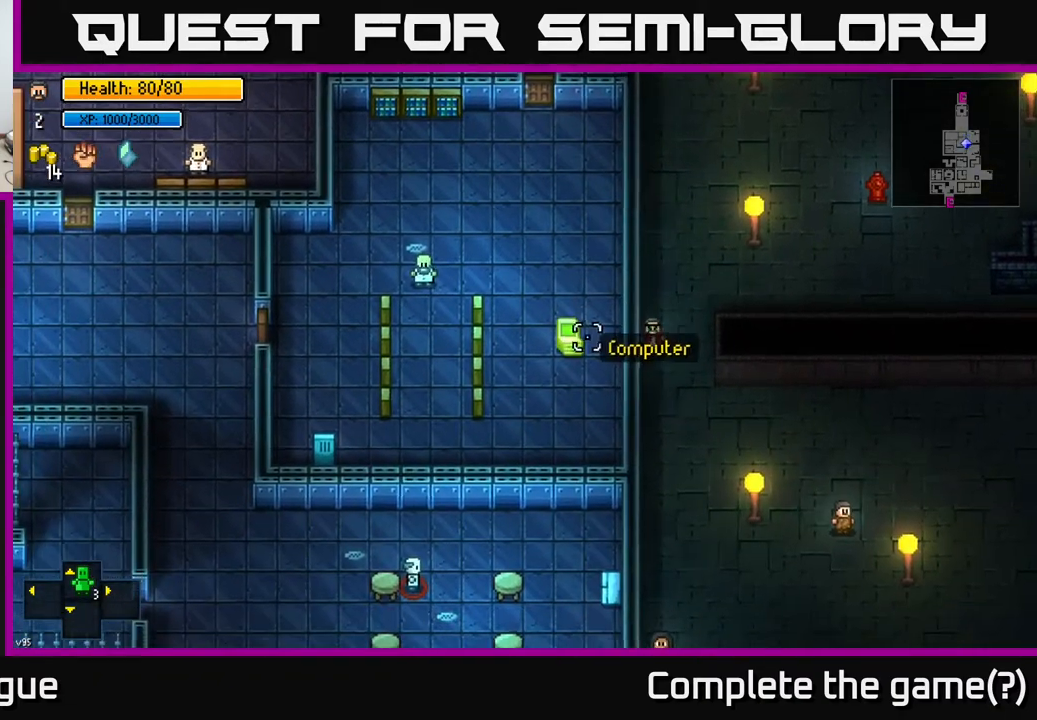
{"buttons": [], "left_stick": "center", "right_stick": "center", "events": [[83, "right_stick", "center"]]}
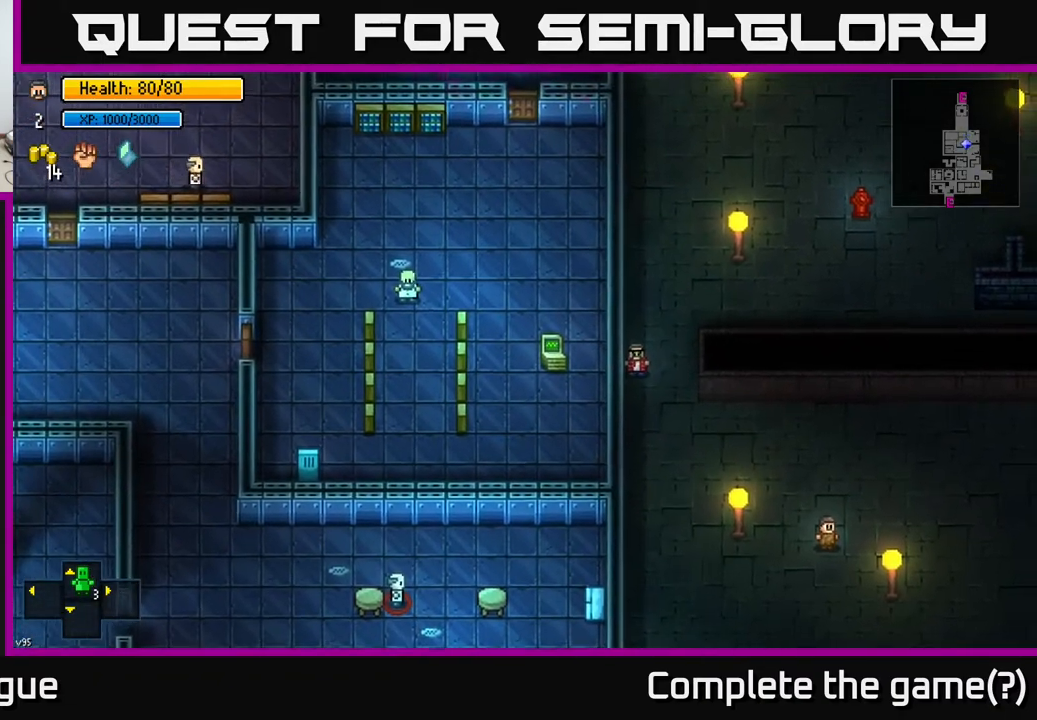
{"buttons": [], "left_stick": "down", "right_stick": "left", "events": [[100, "right_stick", "left"], [133, "left_stick", "down"]]}
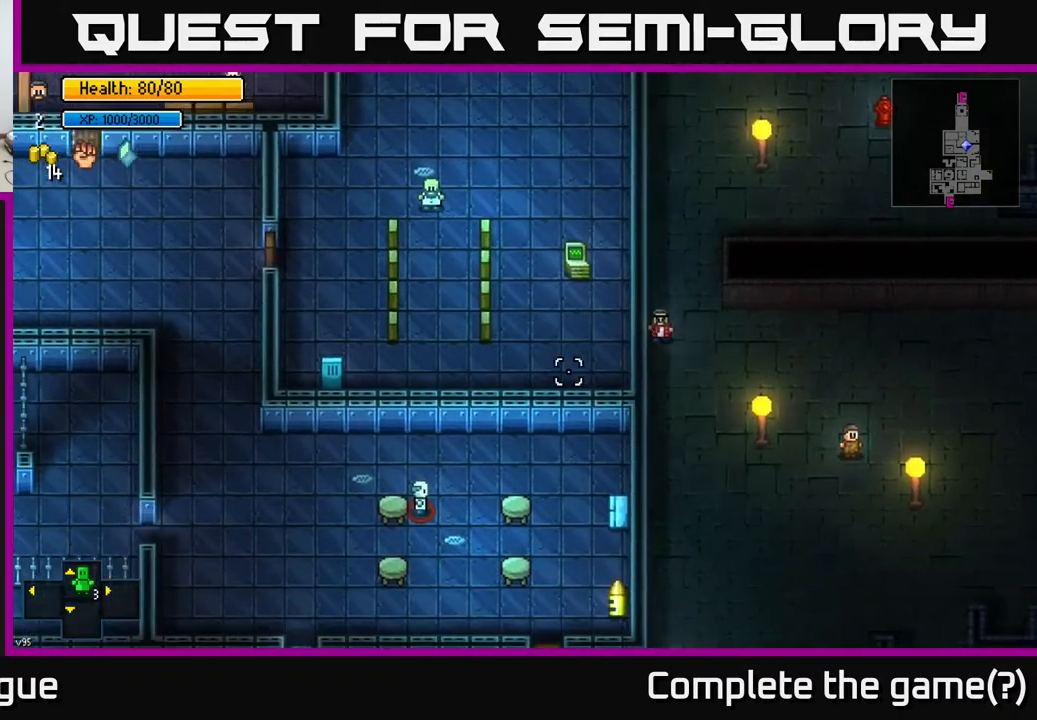
{"buttons": [], "left_stick": "center", "right_stick": "left", "events": [[217, "left_stick", "down-left"], [467, "left_stick", "center"]]}
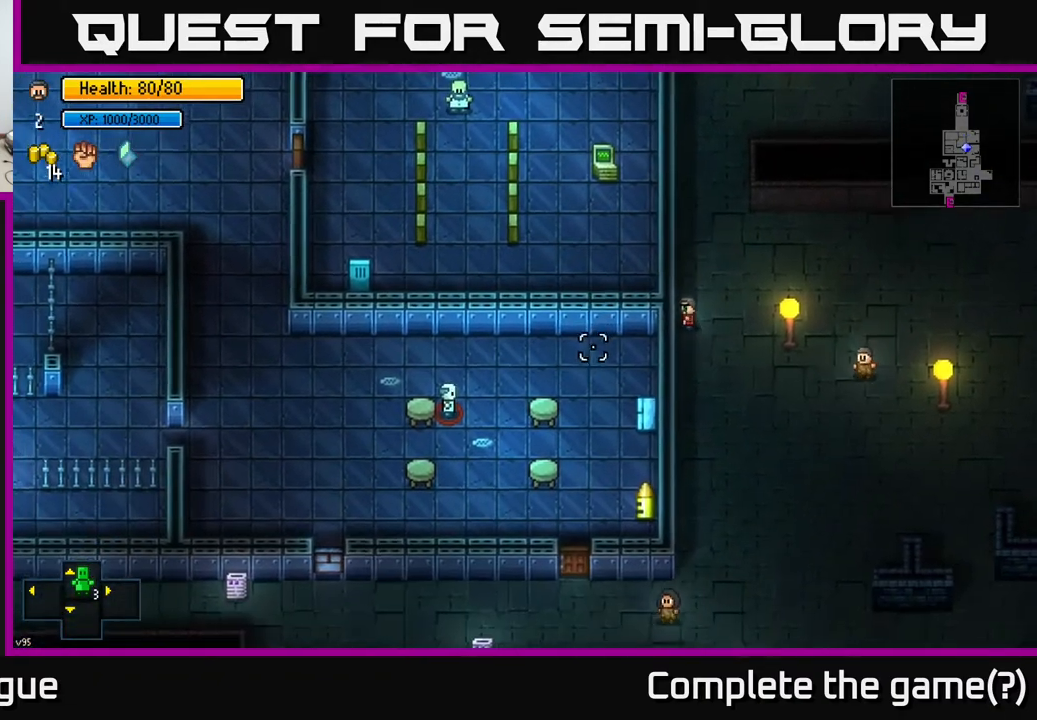
{"buttons": [], "left_stick": "down-left", "right_stick": "left", "events": [[333, "left_stick", "down"], [417, "left_stick", "down-left"]]}
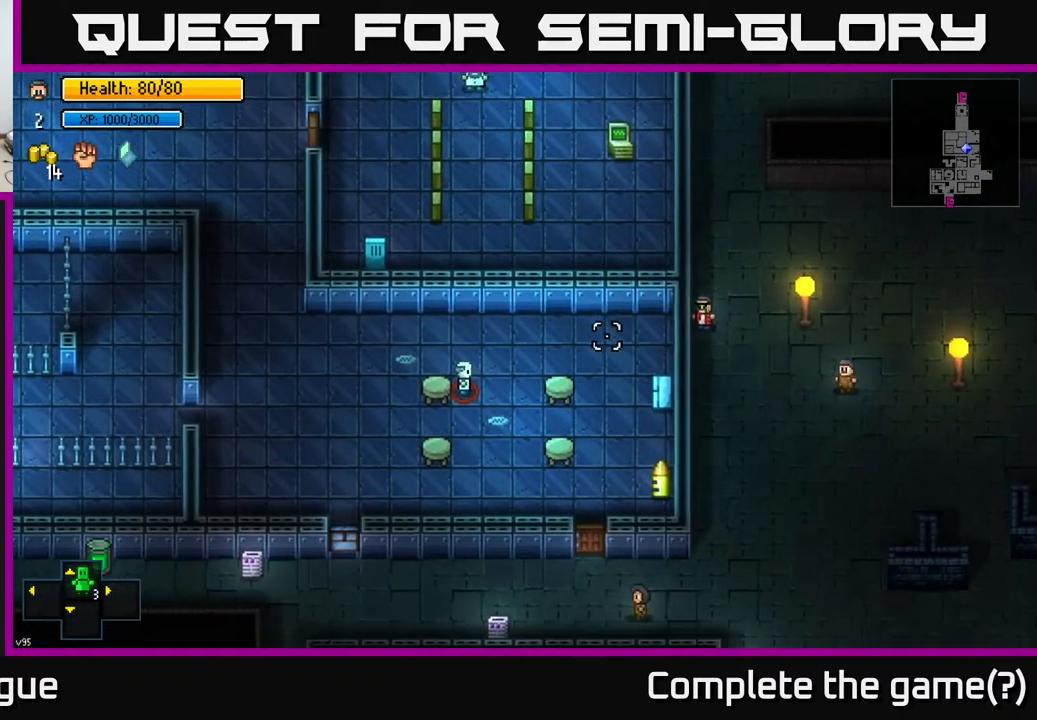
{"buttons": [], "left_stick": "up-right", "right_stick": "left", "events": [[183, "left_stick", "center"], [400, "left_stick", "up-right"]]}
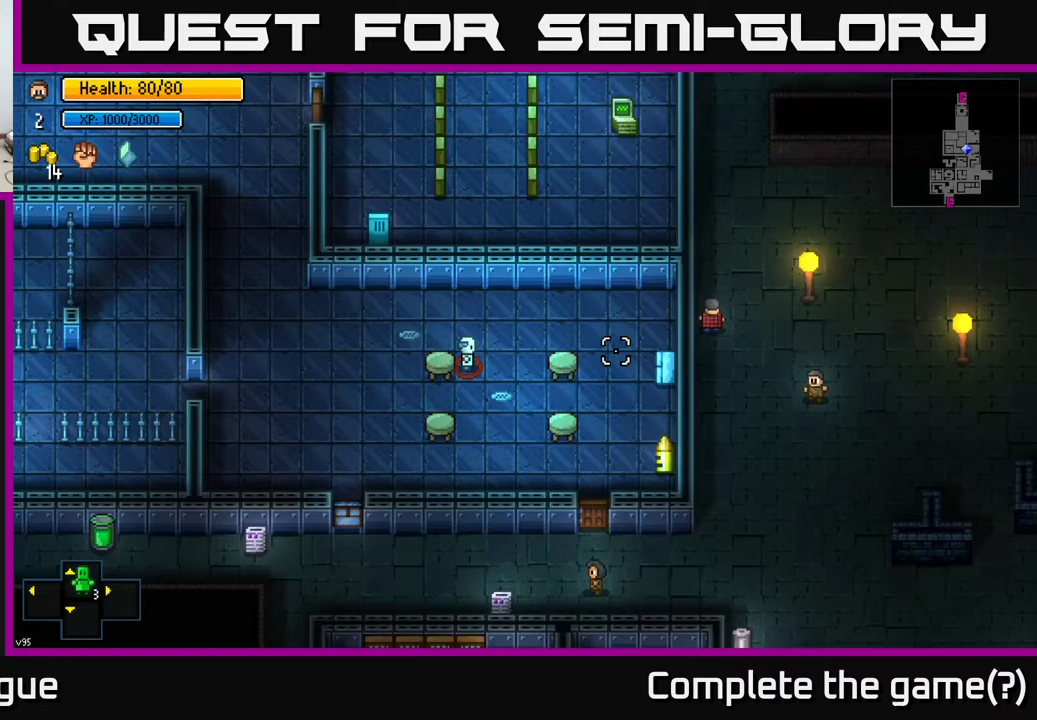
{"buttons": [], "left_stick": "up", "right_stick": "left", "events": [[133, "right_stick", "up-left"], [217, "left_stick", "up"], [500, "right_stick", "left"]]}
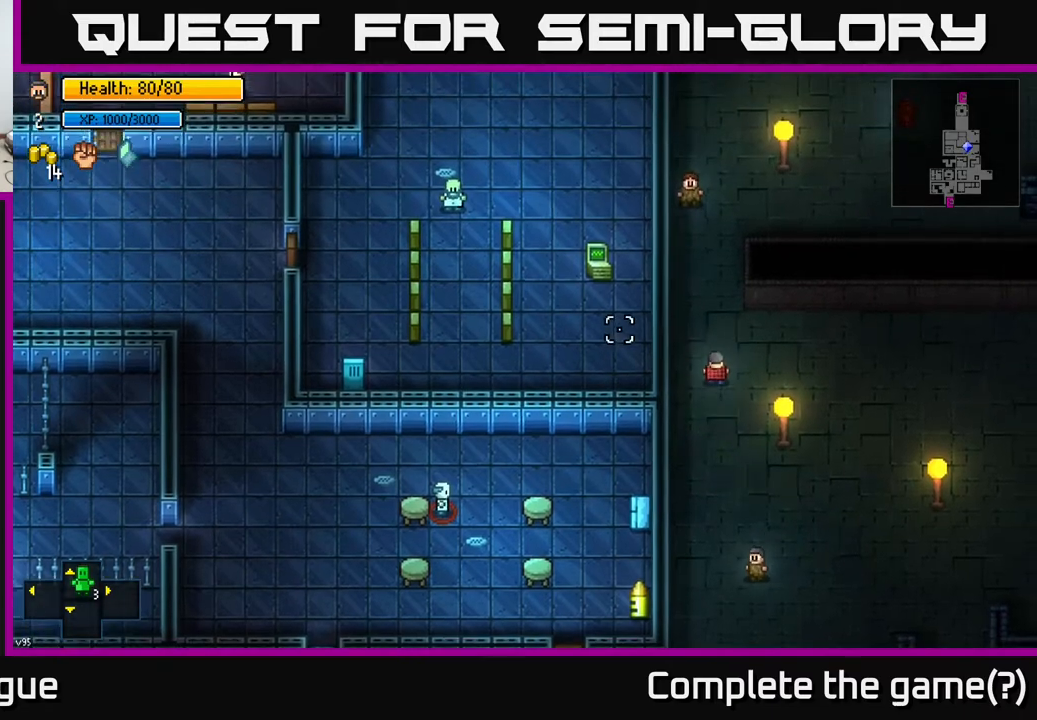
{"buttons": [], "left_stick": "center", "right_stick": "left", "events": [[200, "left_stick", "right"], [350, "left_stick", "center"]]}
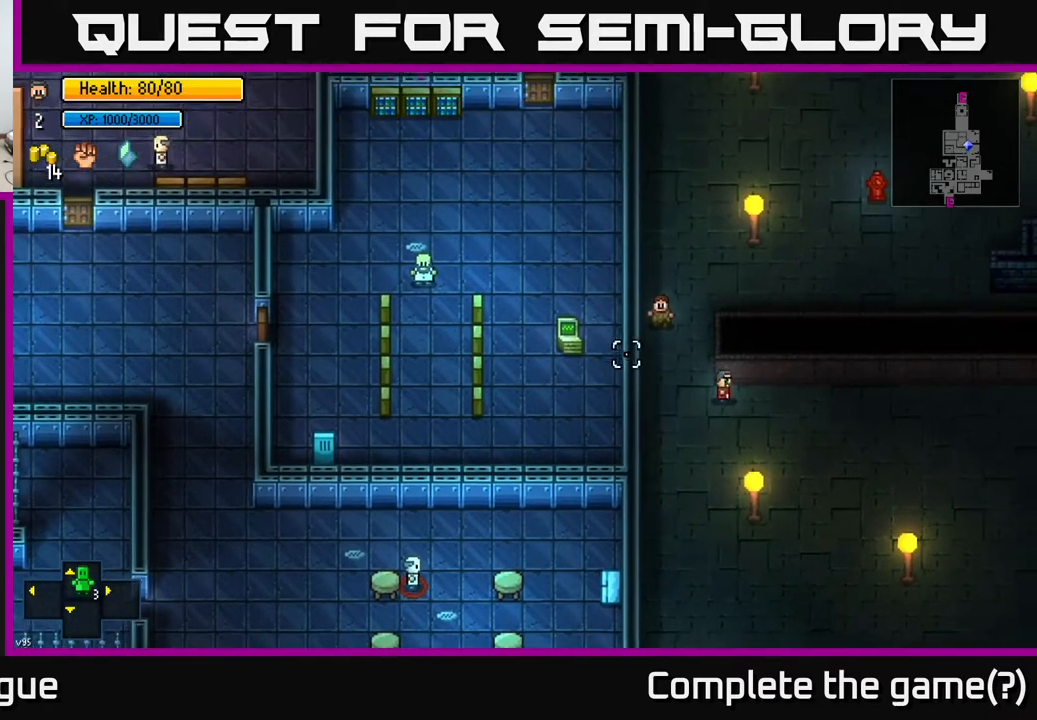
{"buttons": [], "left_stick": "up-right", "right_stick": "left", "events": [[33, "left_stick", "left"], [150, "left_stick", "up-left"], [333, "left_stick", "up-right"]]}
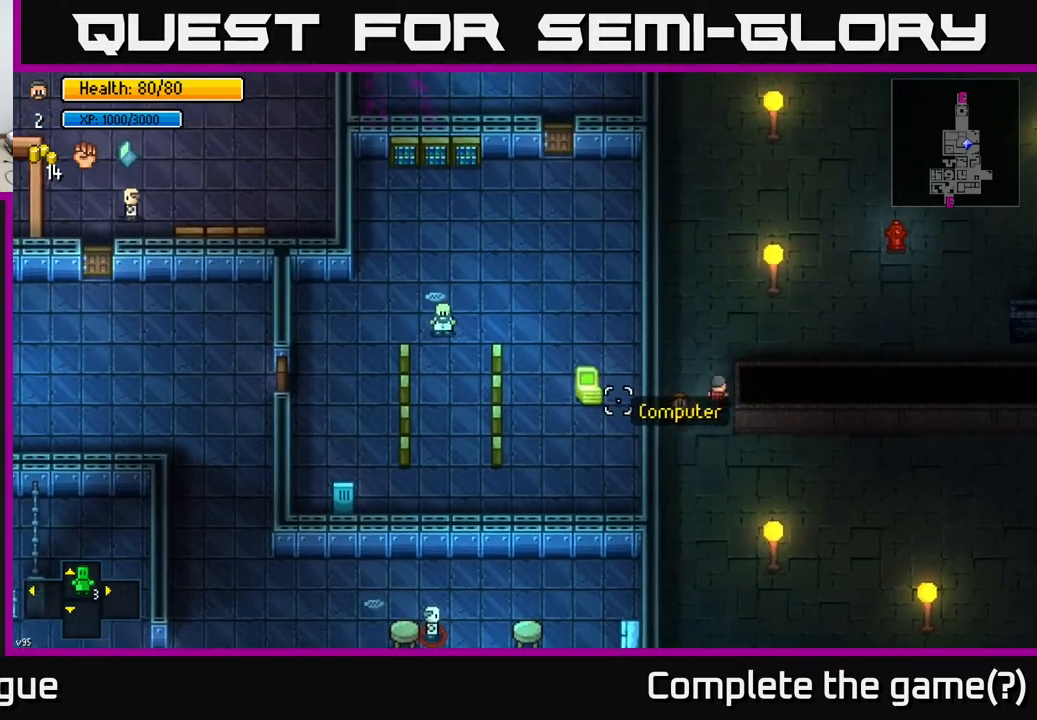
{"buttons": ["L2"], "left_stick": "center", "right_stick": "left", "events": [[317, "left_stick", "center"], [500, "L2", "down"]]}
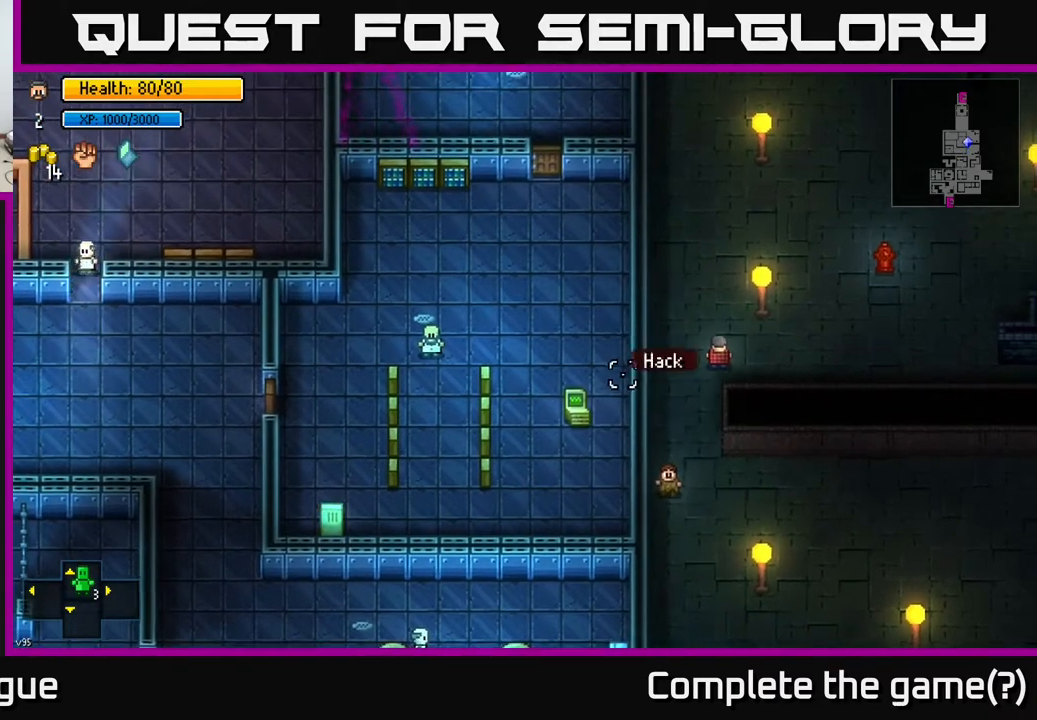
{"buttons": ["L2"], "left_stick": "center", "right_stick": "center", "events": [[367, "right_stick", "down-left"], [500, "right_stick", "center"]]}
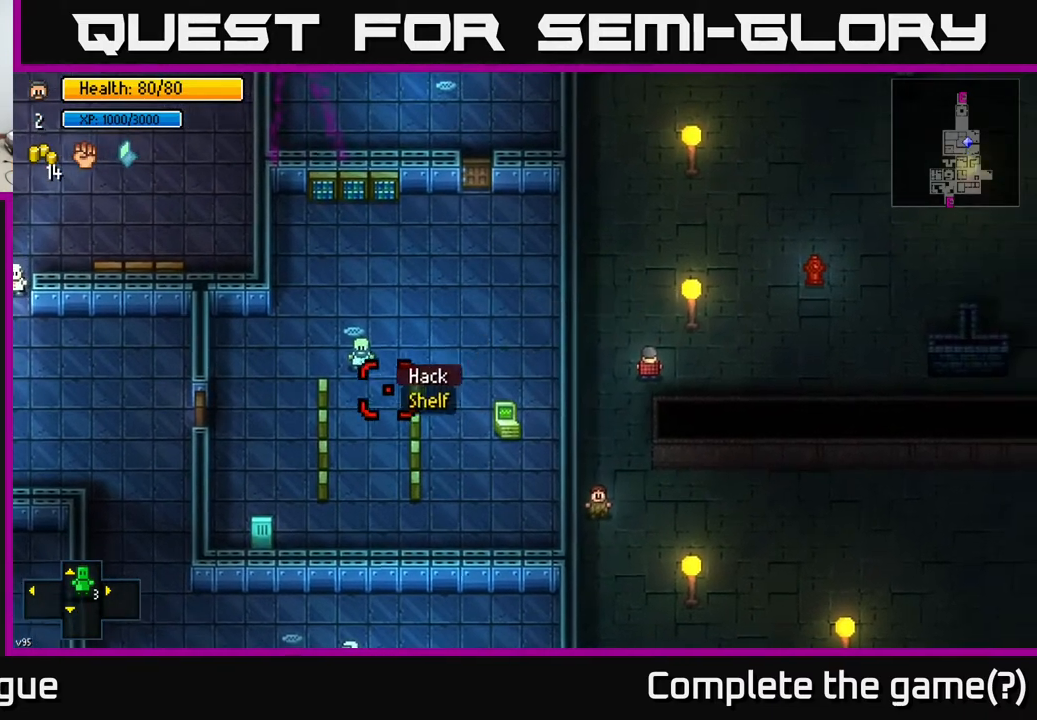
{"buttons": ["L2"], "left_stick": "center", "right_stick": "center", "events": [[117, "right_stick", "right"], [367, "right_stick", "center"]]}
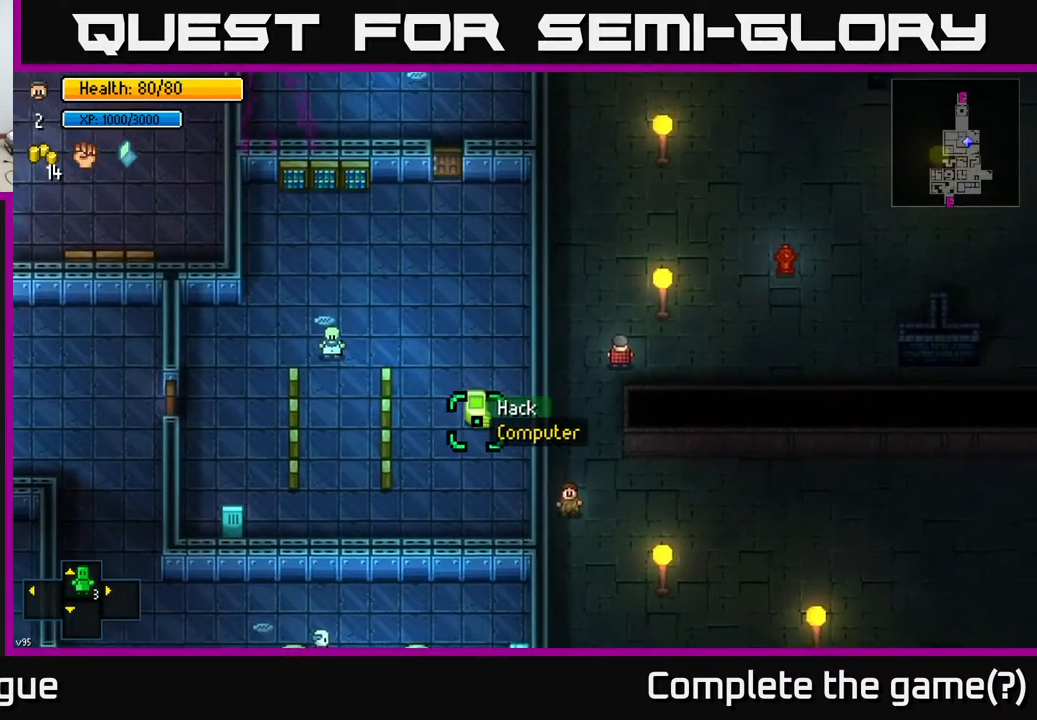
{"buttons": [], "left_stick": "center", "right_stick": "center", "events": [[117, "A", "down"], [183, "A", "up"], [317, "L2", "up"]]}
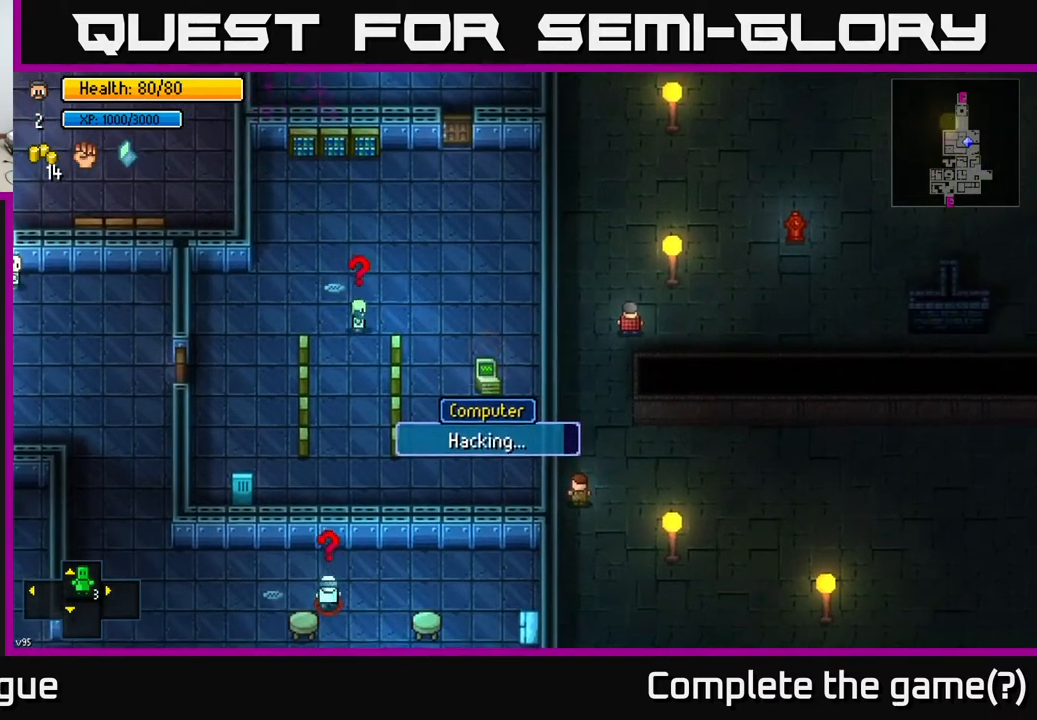
{"buttons": [], "left_stick": "center", "right_stick": "center", "events": []}
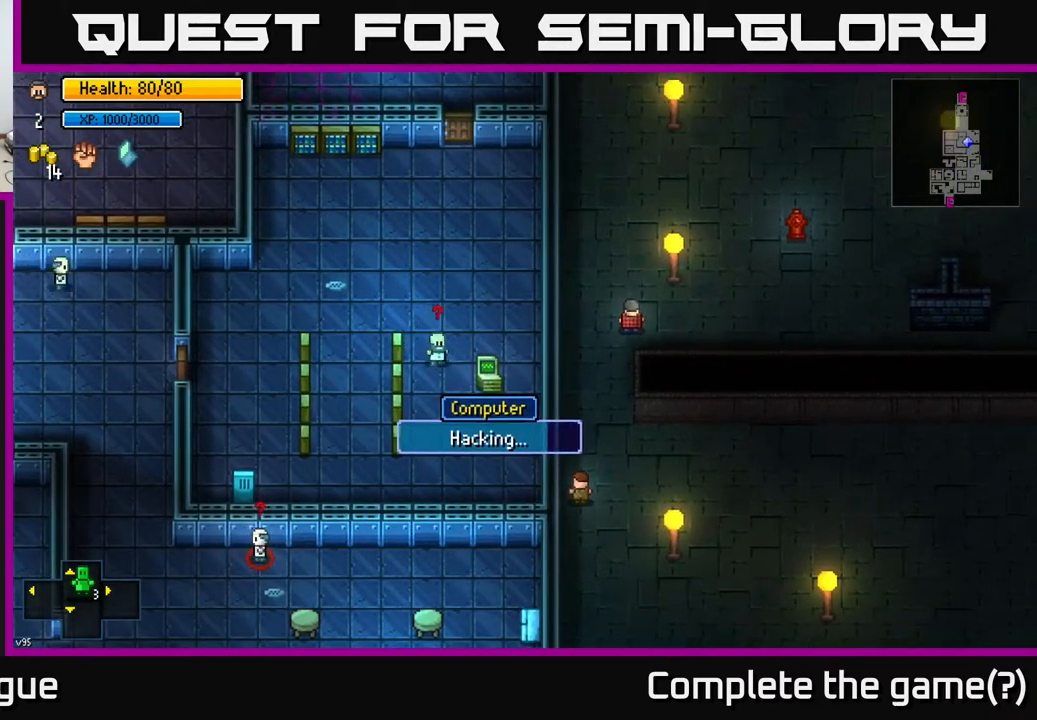
{"buttons": [], "left_stick": "center", "right_stick": "center", "events": []}
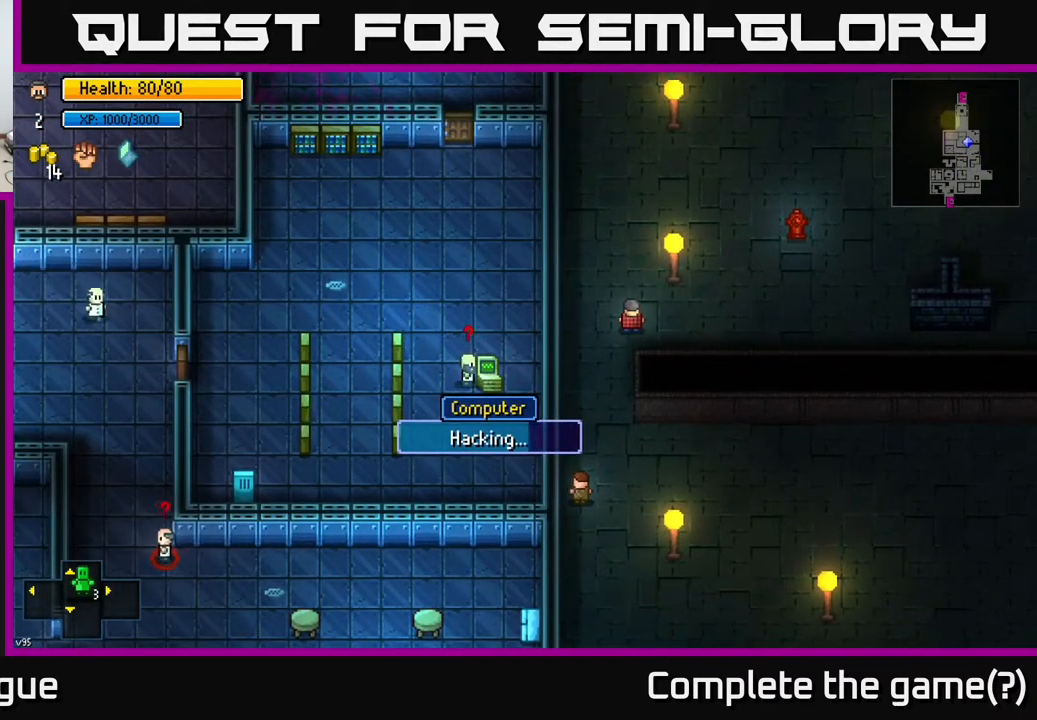
{"buttons": [], "left_stick": "center", "right_stick": "center", "events": []}
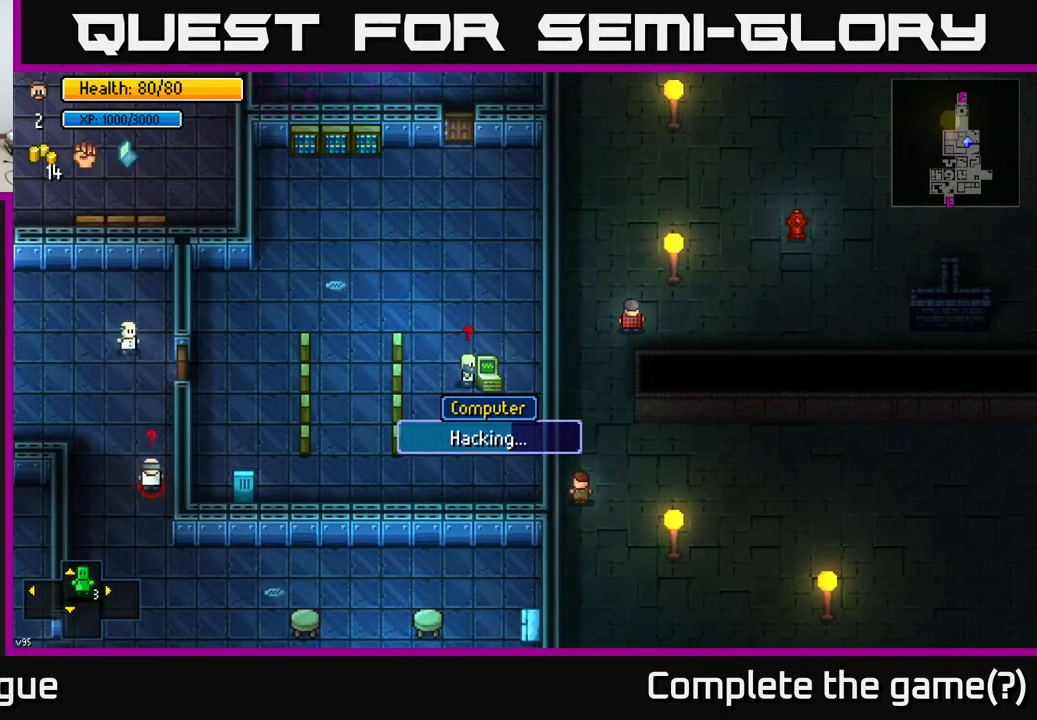
{"buttons": [], "left_stick": "center", "right_stick": "center", "events": []}
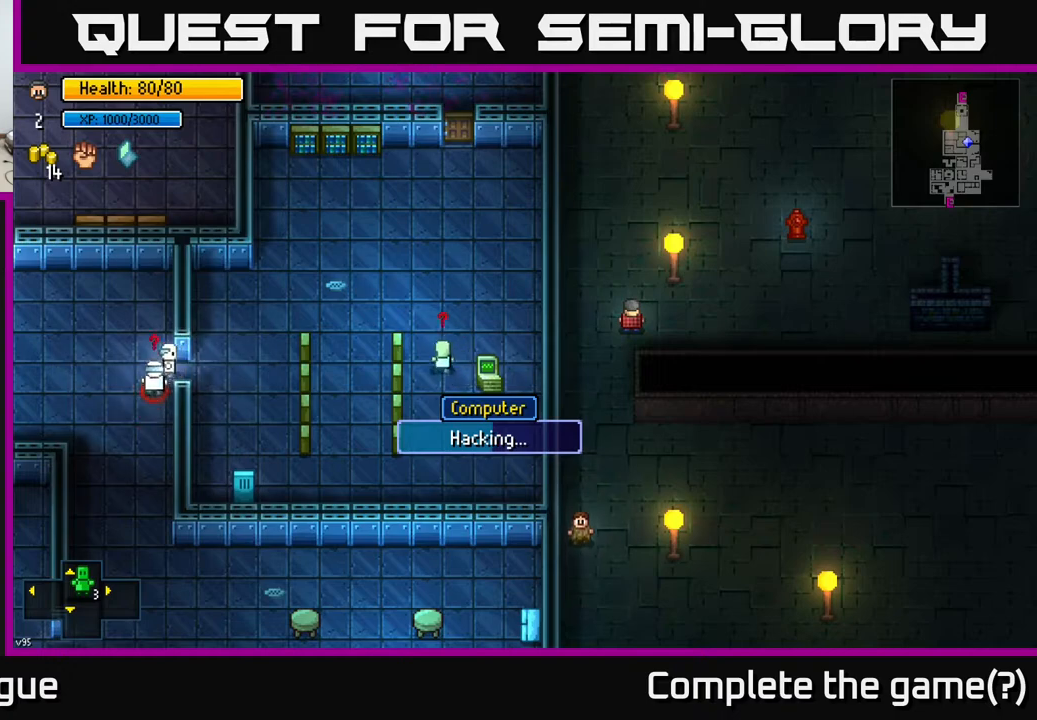
{"buttons": [], "left_stick": "center", "right_stick": "center", "events": []}
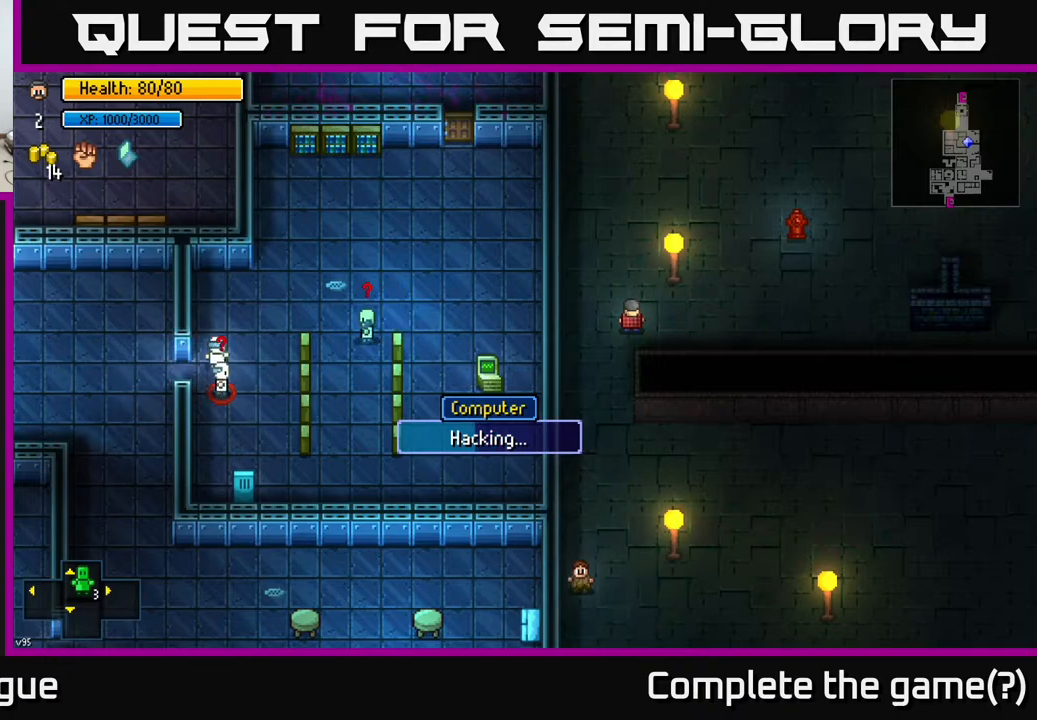
{"buttons": [], "left_stick": "center", "right_stick": "center", "events": []}
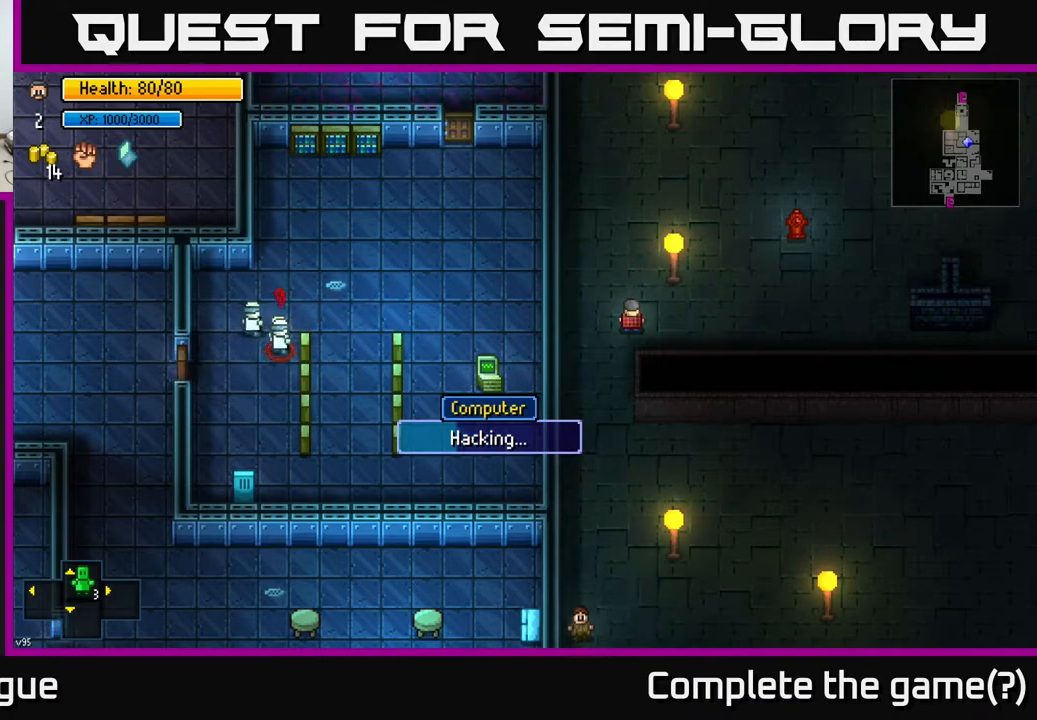
{"buttons": [], "left_stick": "center", "right_stick": "center", "events": []}